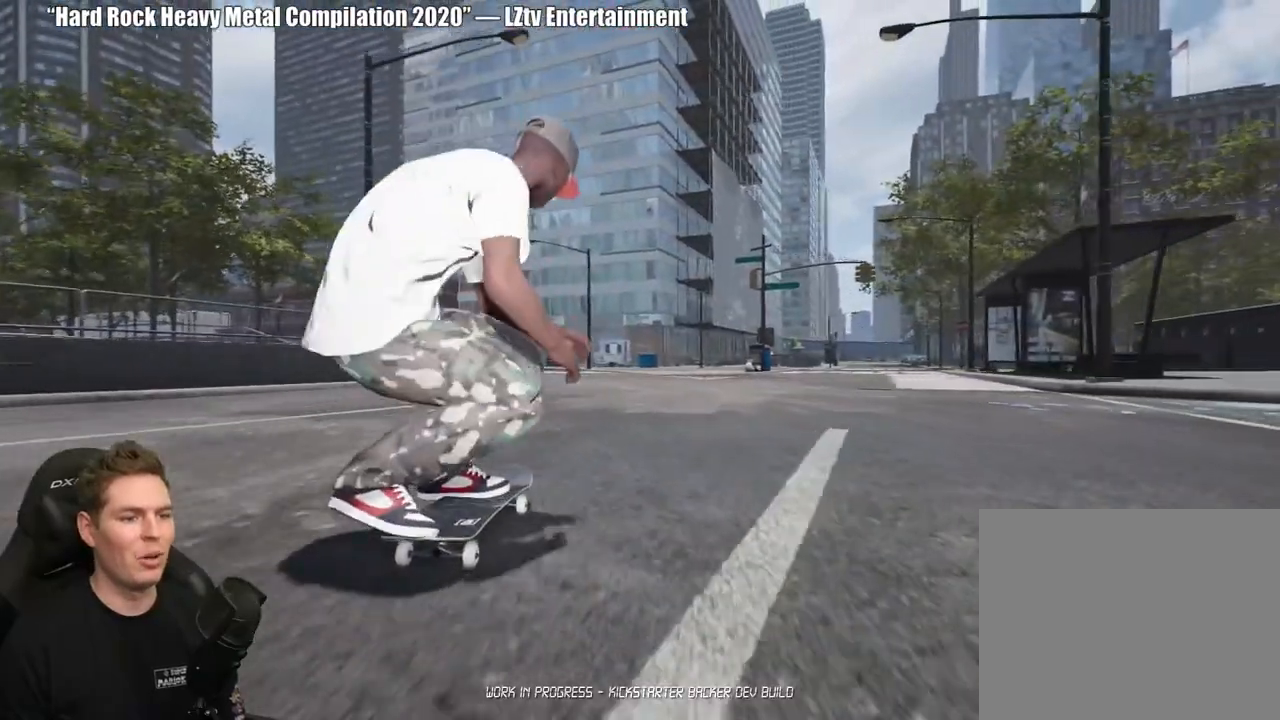
Gameplay with a controller (Xbox layout); each line is a JSON object with the inputs held at the frame after it. "events" lists button and stick changes between this image and that frame as [ms after this image, input, new state], when the widget could be followed in between.
{"buttons": ["R2"], "left_stick": "center", "right_stick": "up", "events": [[83, "left_stick", "center"], [417, "right_stick", "up"]]}
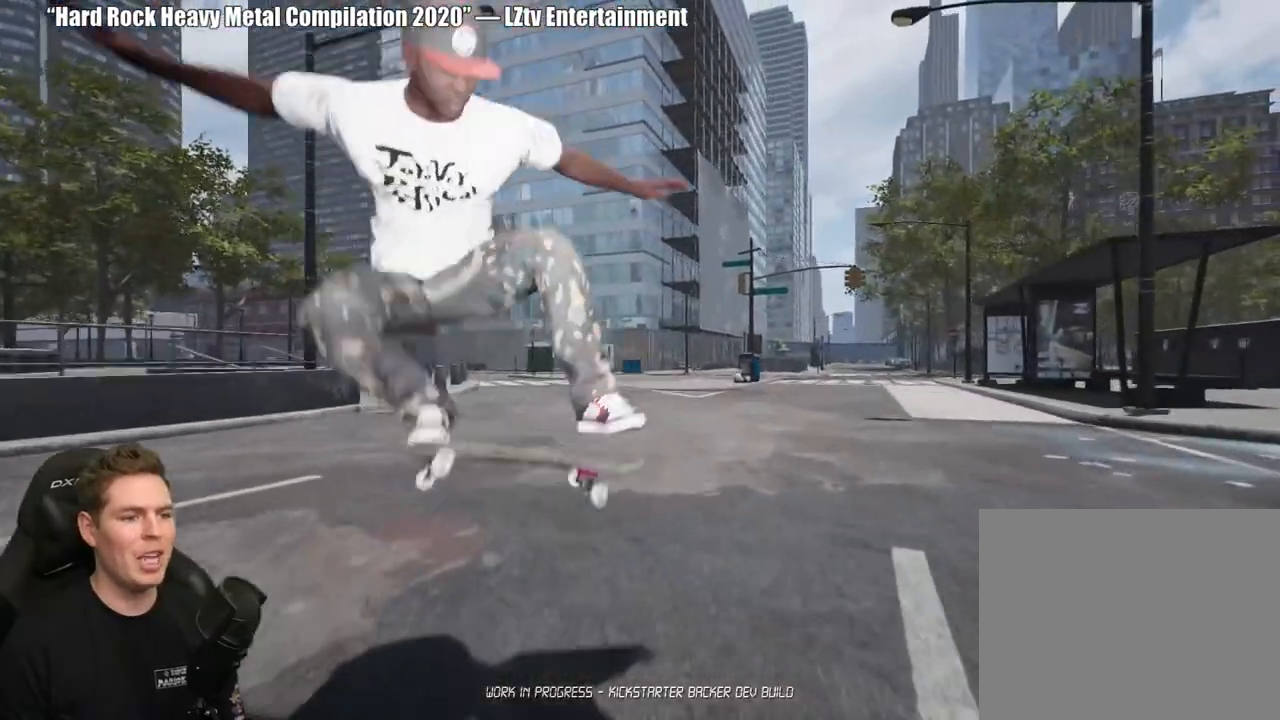
{"buttons": [], "left_stick": "center", "right_stick": "center", "events": [[100, "right_stick", "center"], [400, "R2", "up"]]}
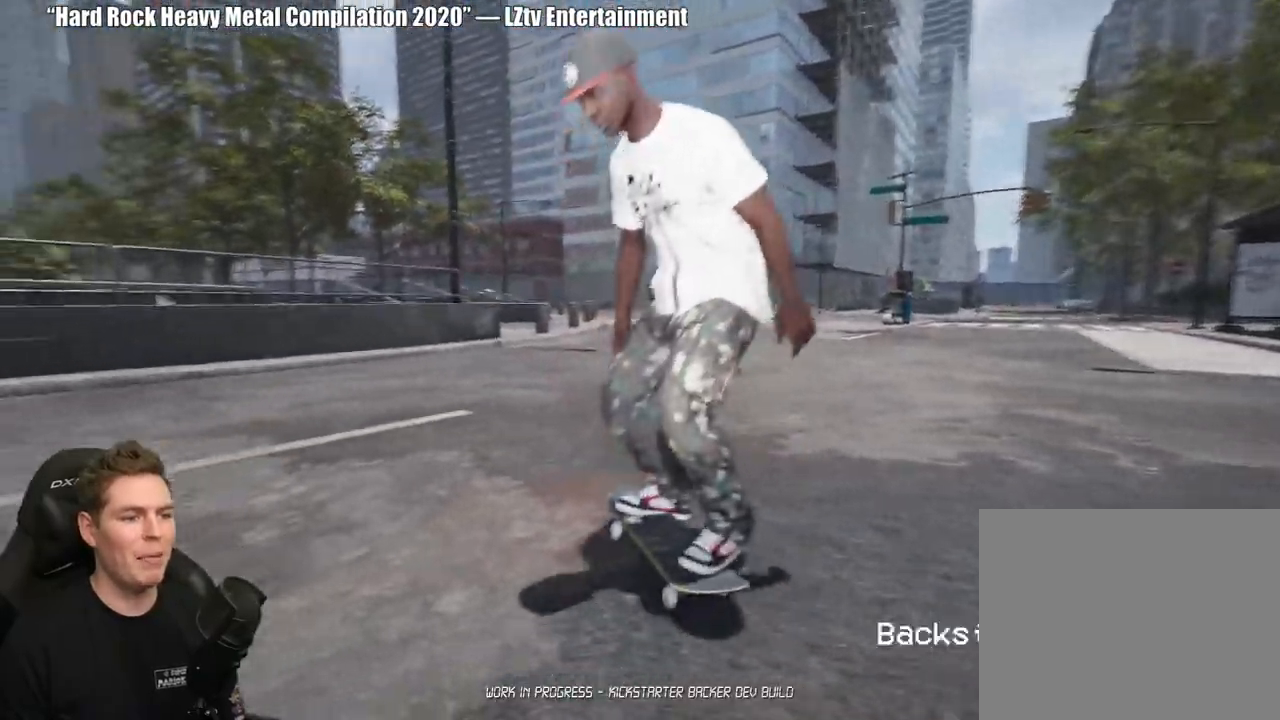
{"buttons": ["R2"], "left_stick": "center", "right_stick": "center", "events": [[300, "R2", "down"]]}
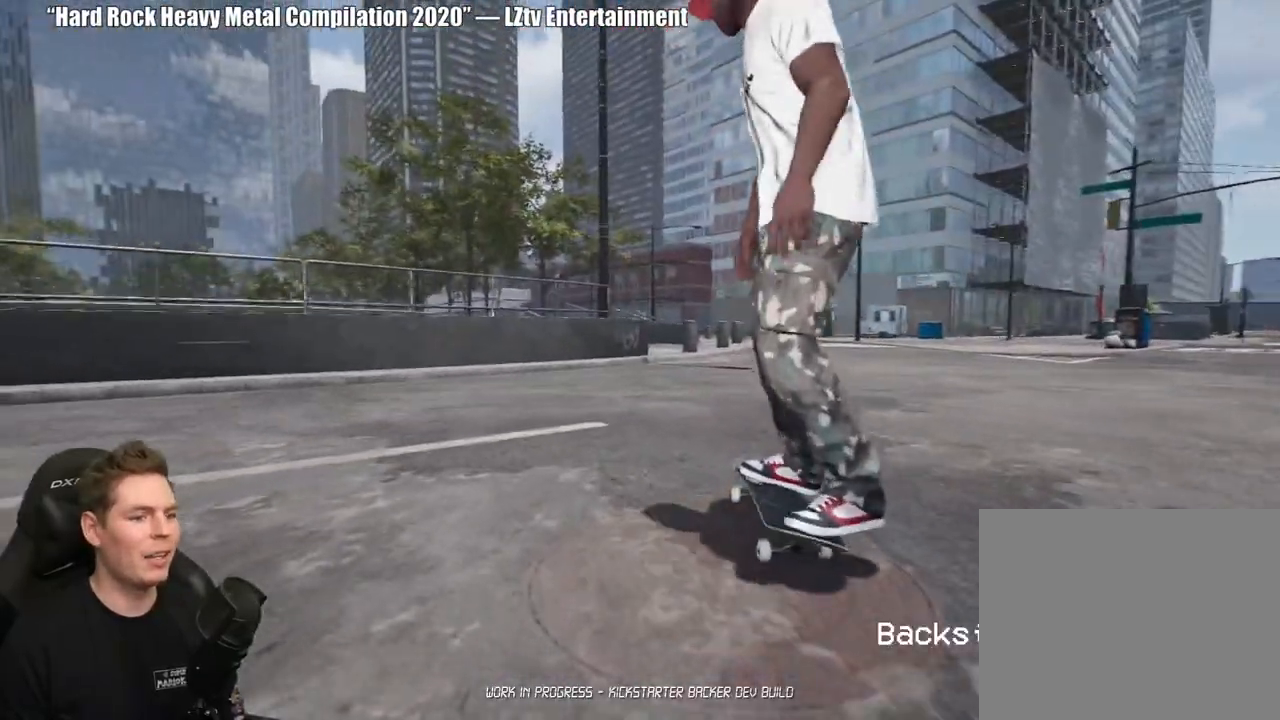
{"buttons": [], "left_stick": "center", "right_stick": "center", "events": [[67, "X", "down"], [83, "R2", "up"], [100, "X", "up"], [200, "X", "down"], [300, "X", "up"], [383, "X", "down"], [483, "X", "up"]]}
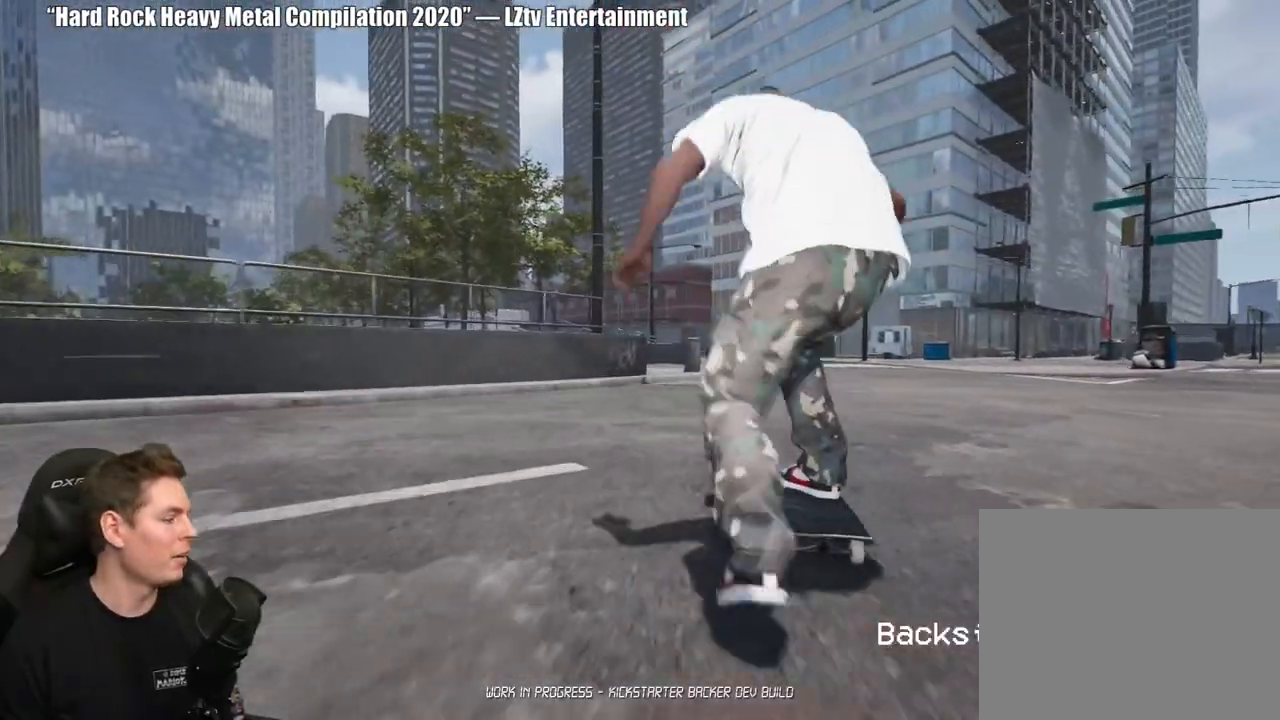
{"buttons": ["X"], "left_stick": "center", "right_stick": "center", "events": [[50, "X", "down"], [150, "X", "up"], [233, "X", "down"], [317, "X", "up"], [417, "X", "down"]]}
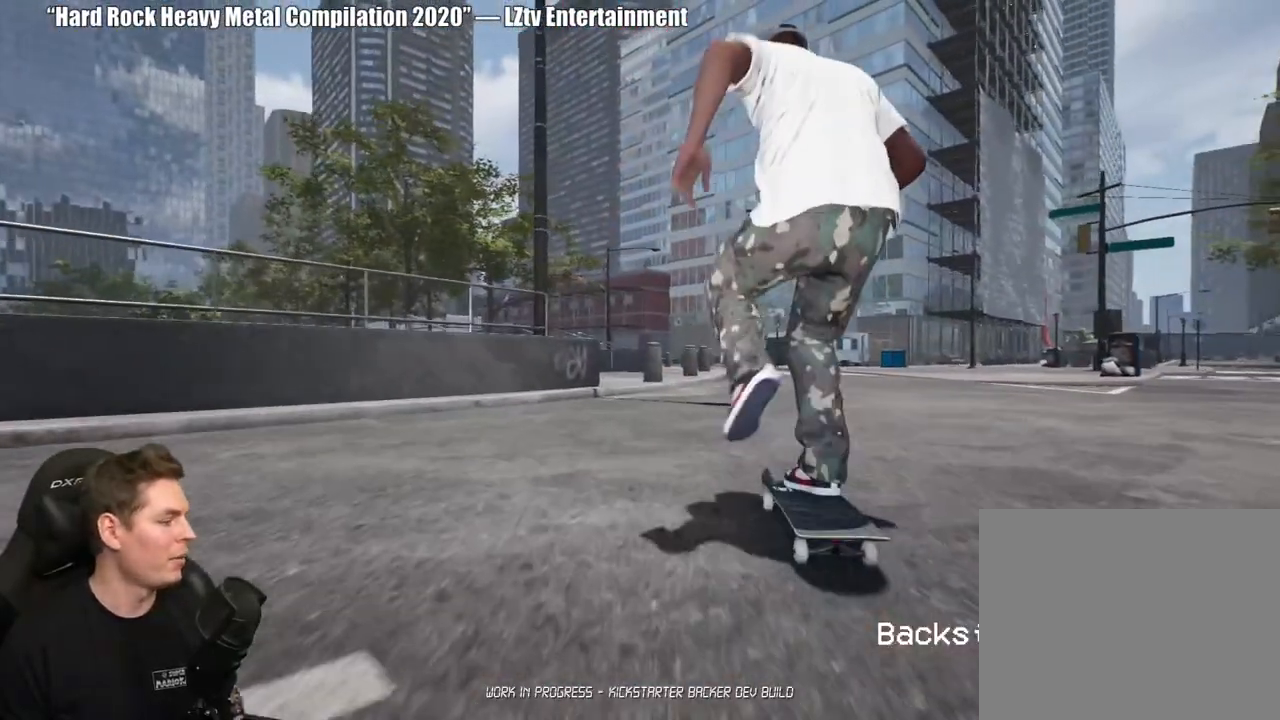
{"buttons": [], "left_stick": "center", "right_stick": "center", "events": [[17, "X", "up"], [100, "X", "down"], [183, "X", "up"], [267, "X", "down"], [383, "X", "up"]]}
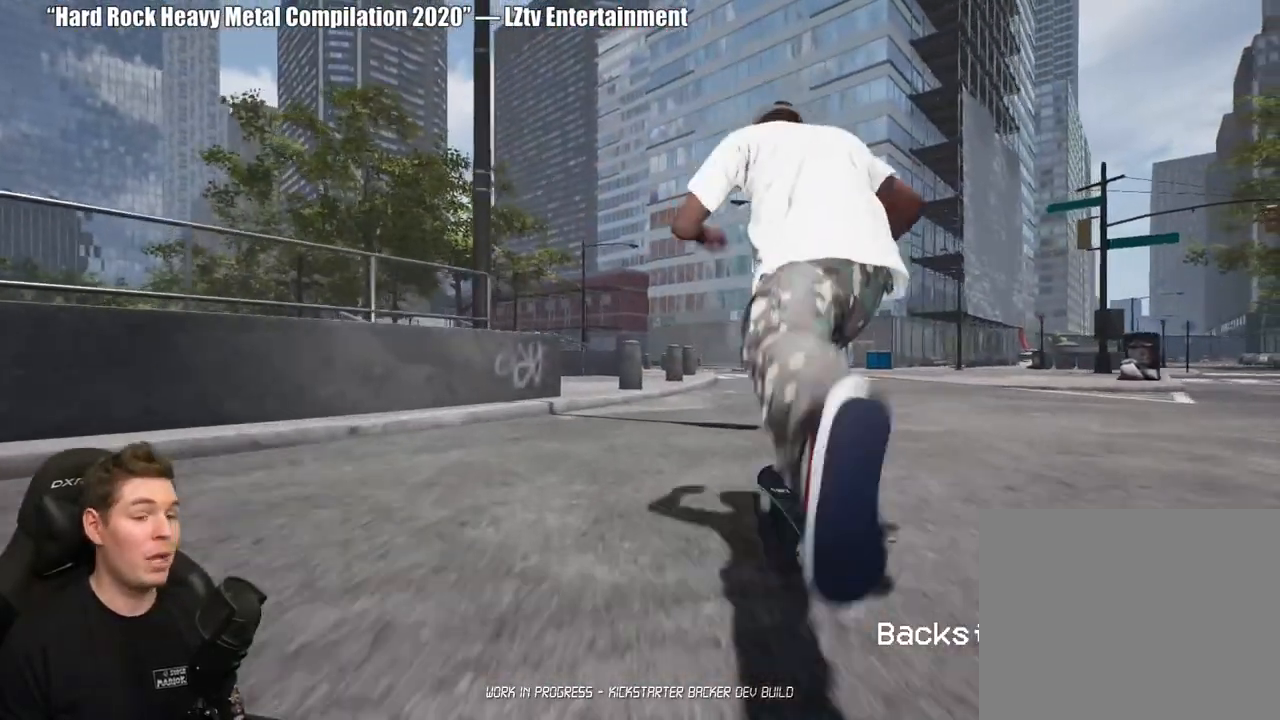
{"buttons": ["R2"], "left_stick": "center", "right_stick": "center", "events": [[100, "right_stick", "up"], [383, "left_stick", "down"], [450, "R2", "down"], [450, "left_stick", "center"], [450, "right_stick", "center"]]}
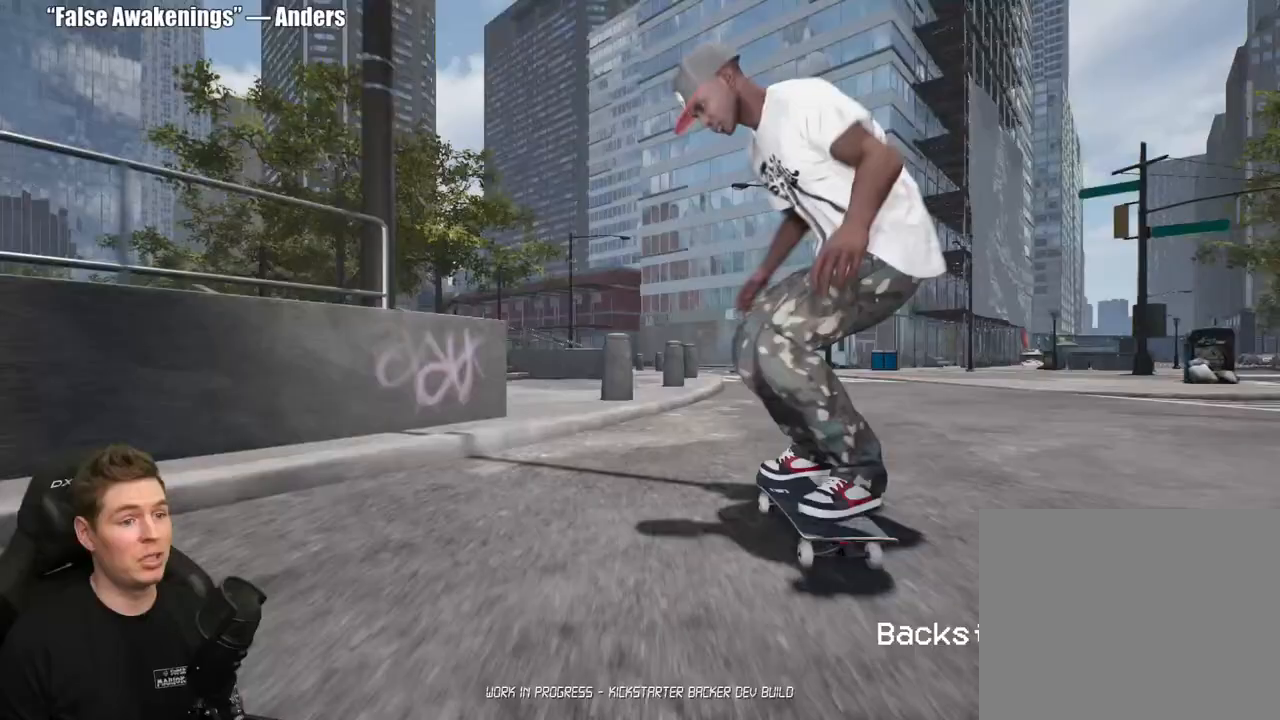
{"buttons": ["R2"], "left_stick": "center", "right_stick": "center", "events": []}
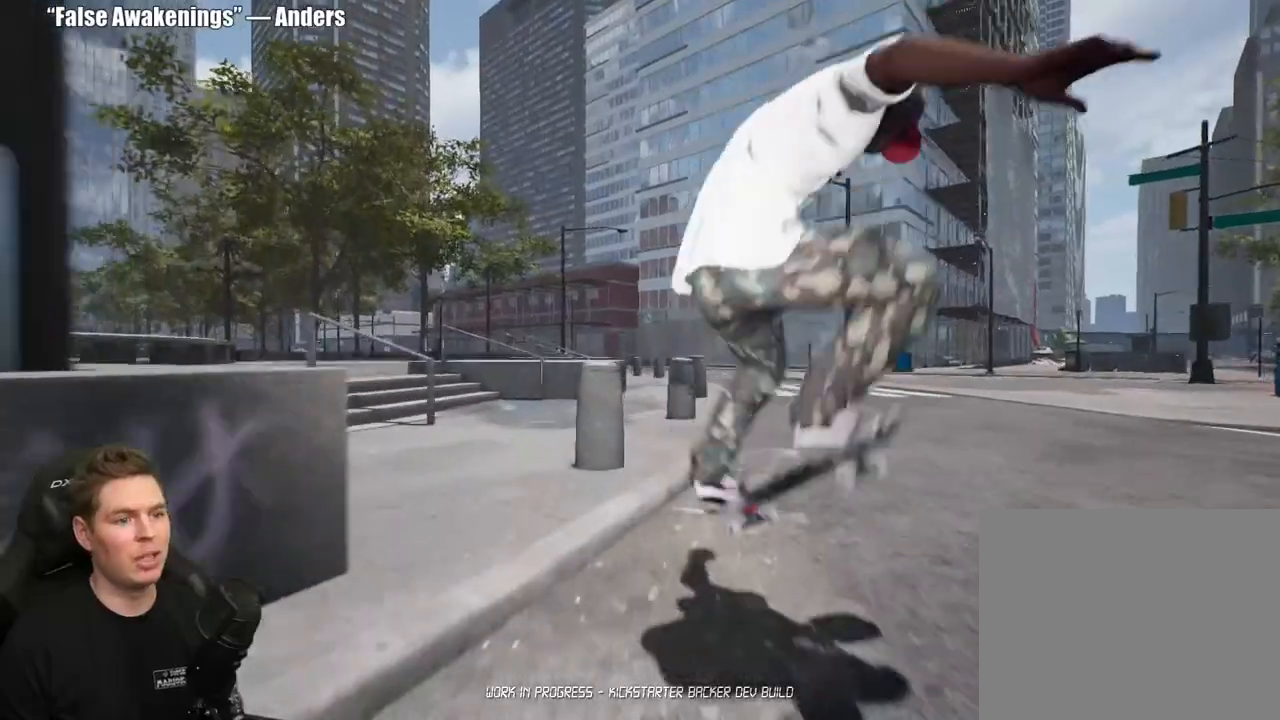
{"buttons": ["R2"], "left_stick": "center", "right_stick": "center", "events": []}
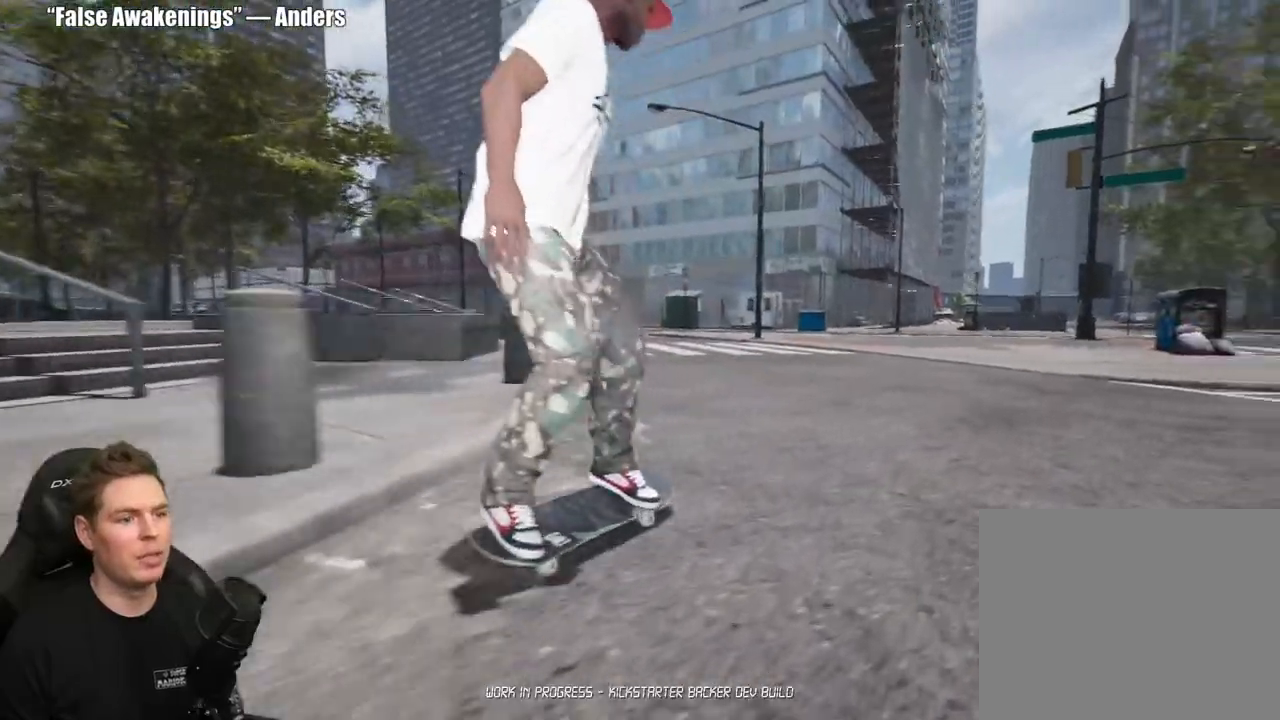
{"buttons": ["L2"], "left_stick": "center", "right_stick": "center", "events": [[50, "R2", "up"], [333, "L2", "down"]]}
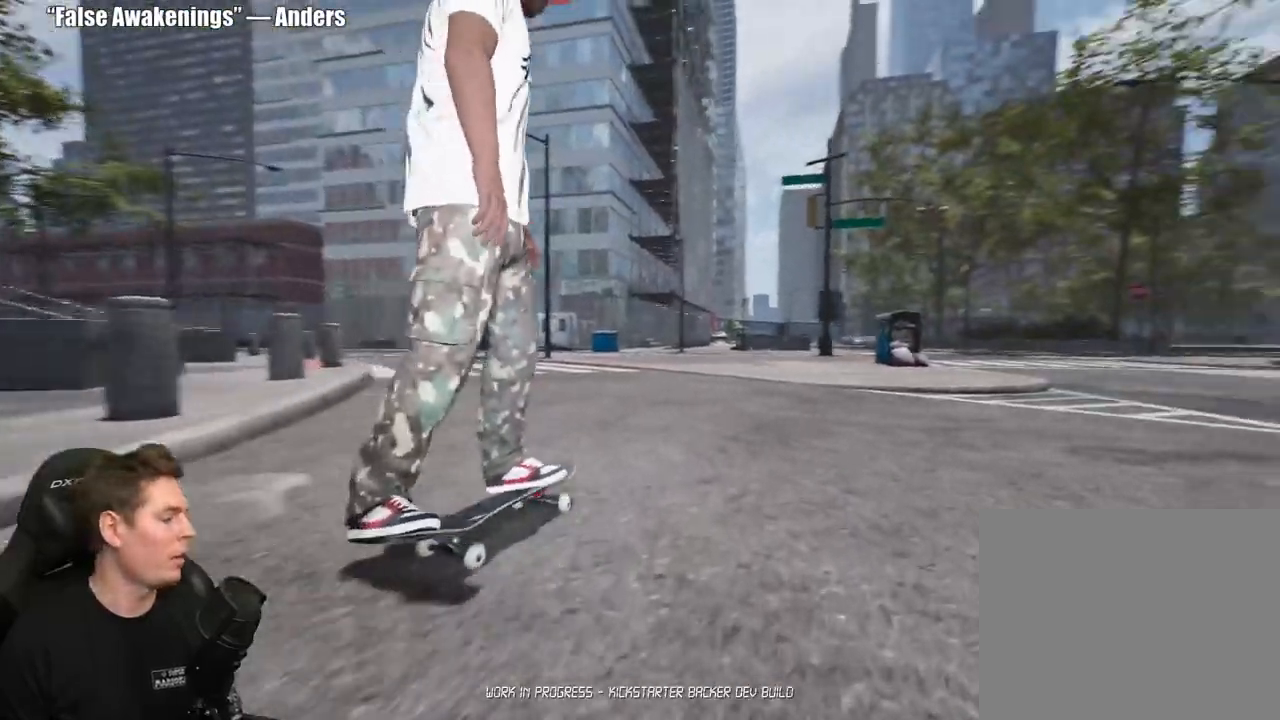
{"buttons": ["A"], "left_stick": "center", "right_stick": "center", "events": [[33, "L2", "up"], [183, "A", "down"], [267, "A", "up"], [350, "A", "down"], [433, "A", "up"], [500, "A", "down"]]}
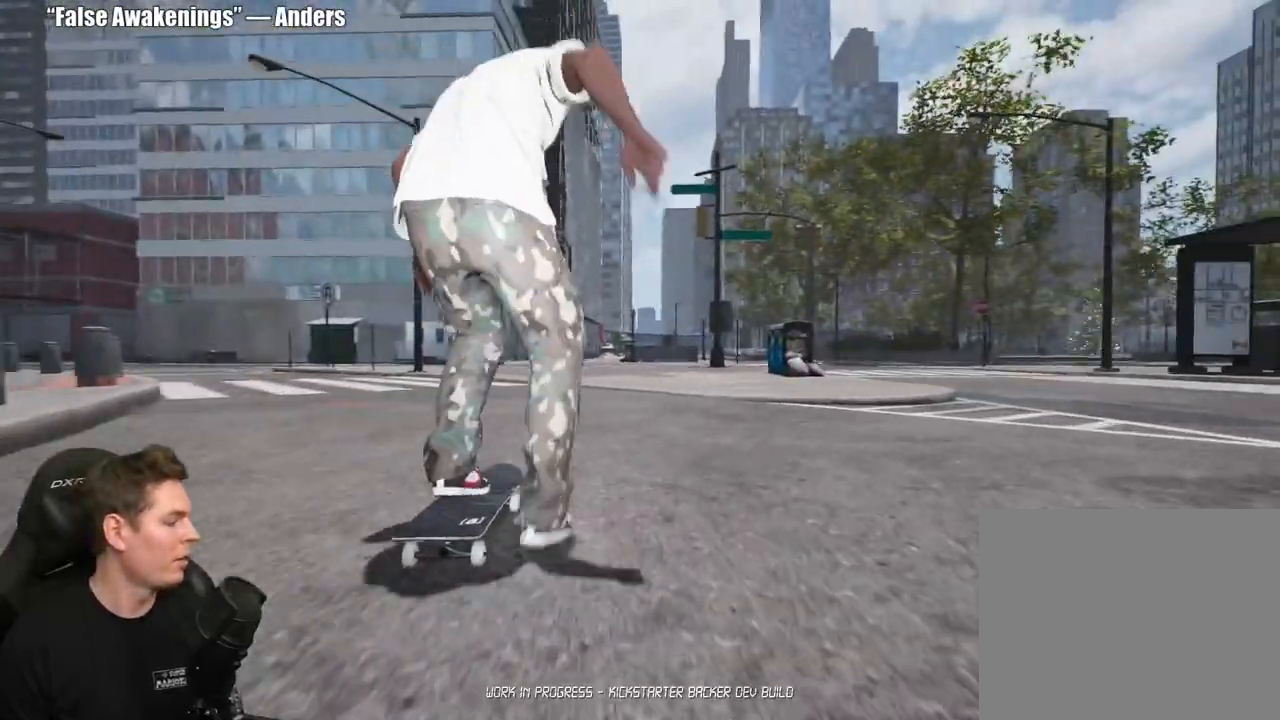
{"buttons": [], "left_stick": "center", "right_stick": "center", "events": [[117, "A", "up"], [183, "A", "down"], [283, "A", "up"], [317, "L2", "down"], [367, "A", "down"], [467, "A", "up"], [483, "L2", "up"]]}
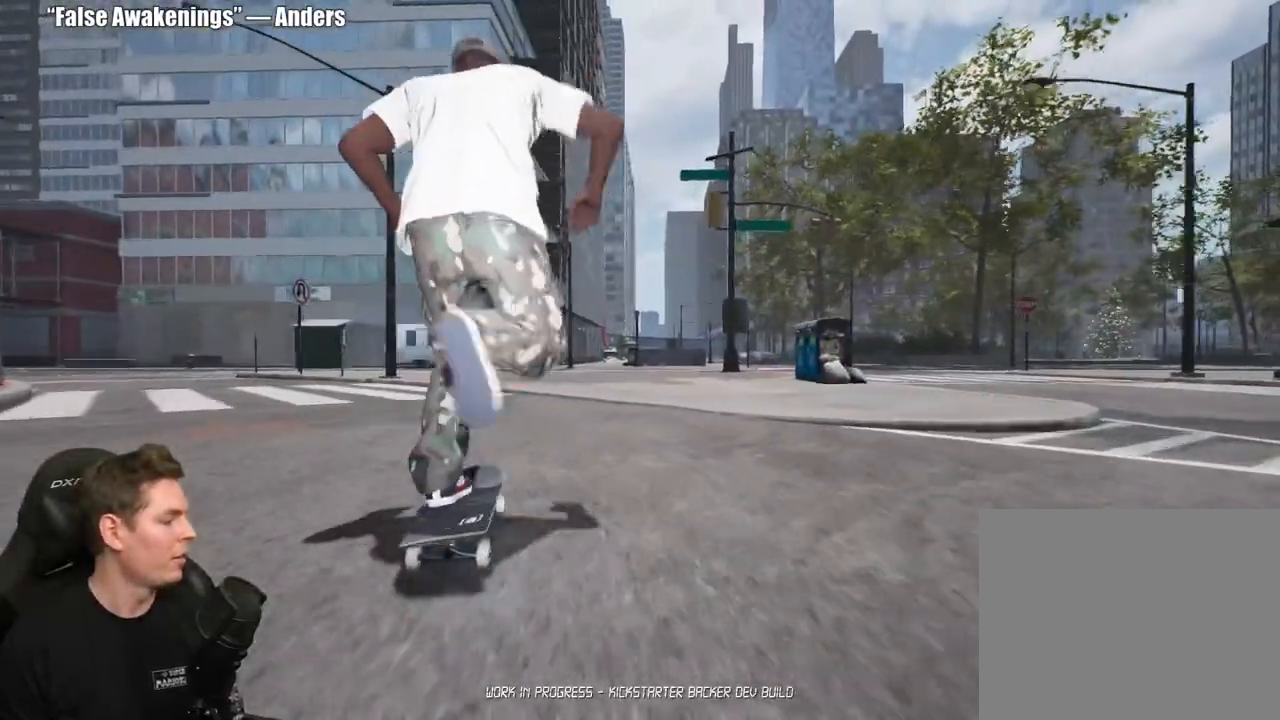
{"buttons": ["L2"], "left_stick": "center", "right_stick": "center", "events": [[33, "A", "down"], [133, "A", "up"], [217, "A", "down"], [300, "A", "up"], [350, "L2", "down"]]}
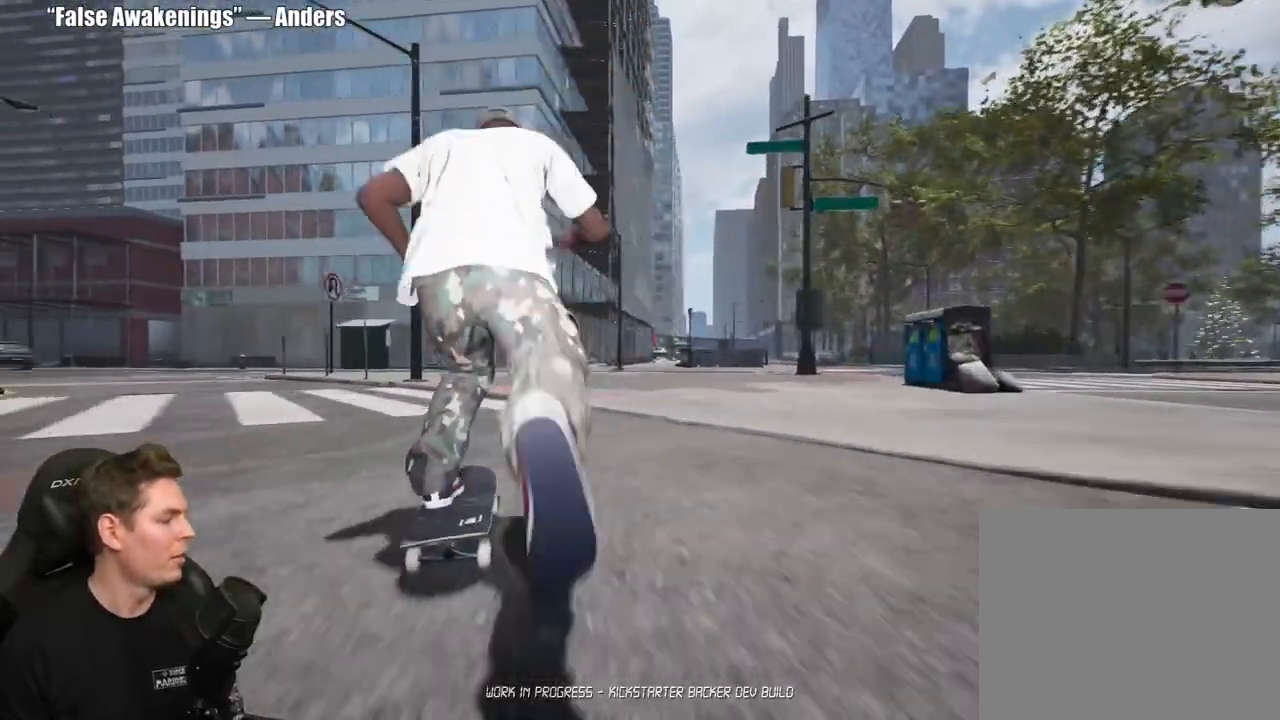
{"buttons": [], "left_stick": "center", "right_stick": "center", "events": [[17, "L2", "up"], [250, "L2", "down"], [383, "L2", "up"]]}
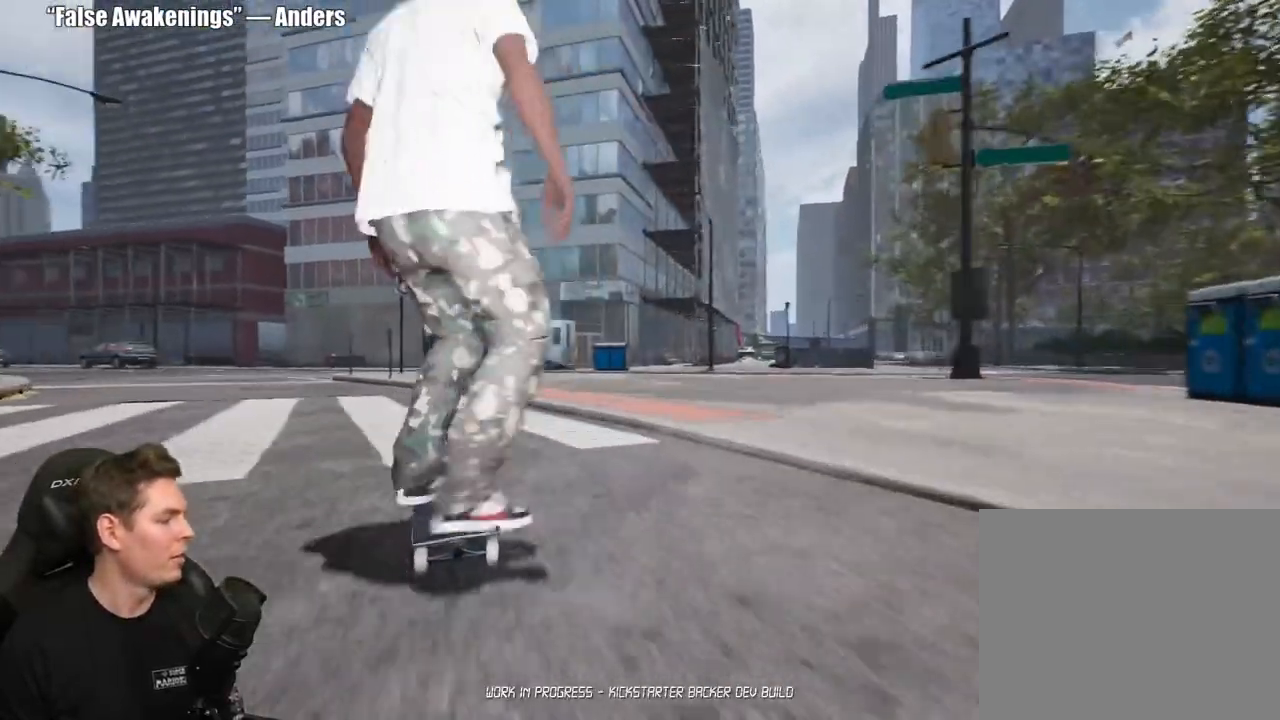
{"buttons": [], "left_stick": "center", "right_stick": "center", "events": [[117, "L2", "down"], [300, "L2", "up"]]}
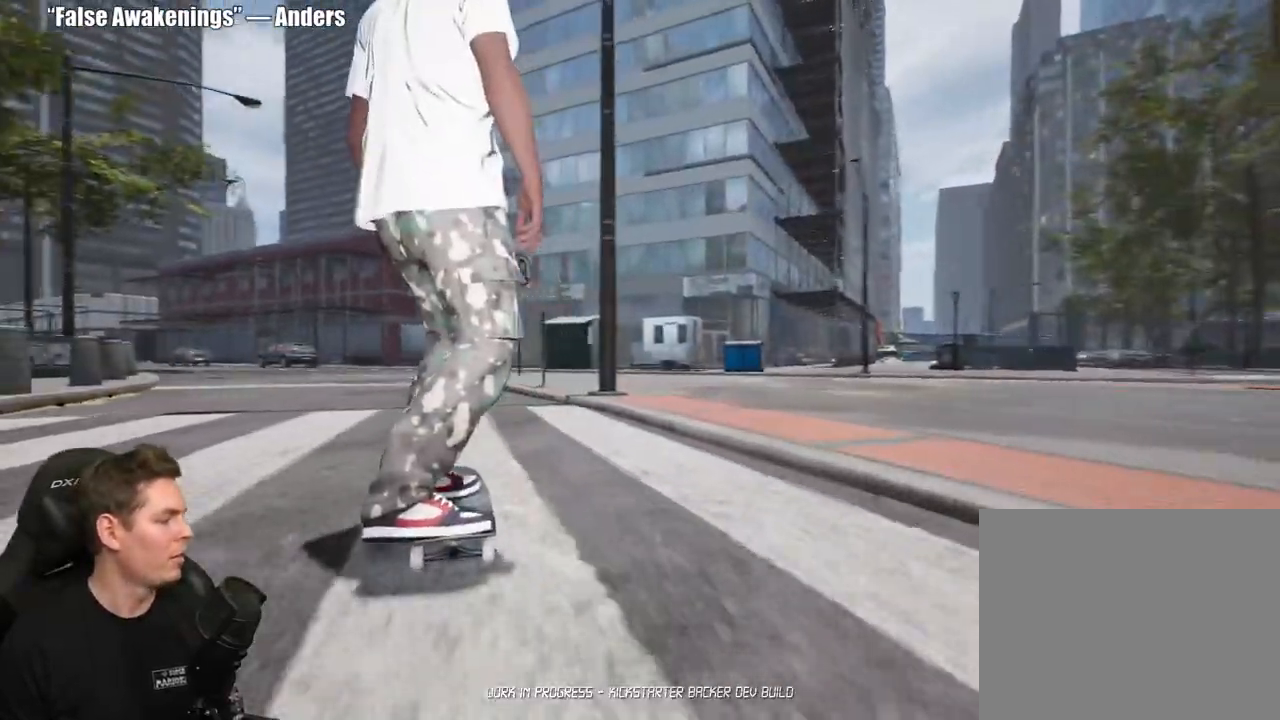
{"buttons": [], "left_stick": "center", "right_stick": "center", "events": []}
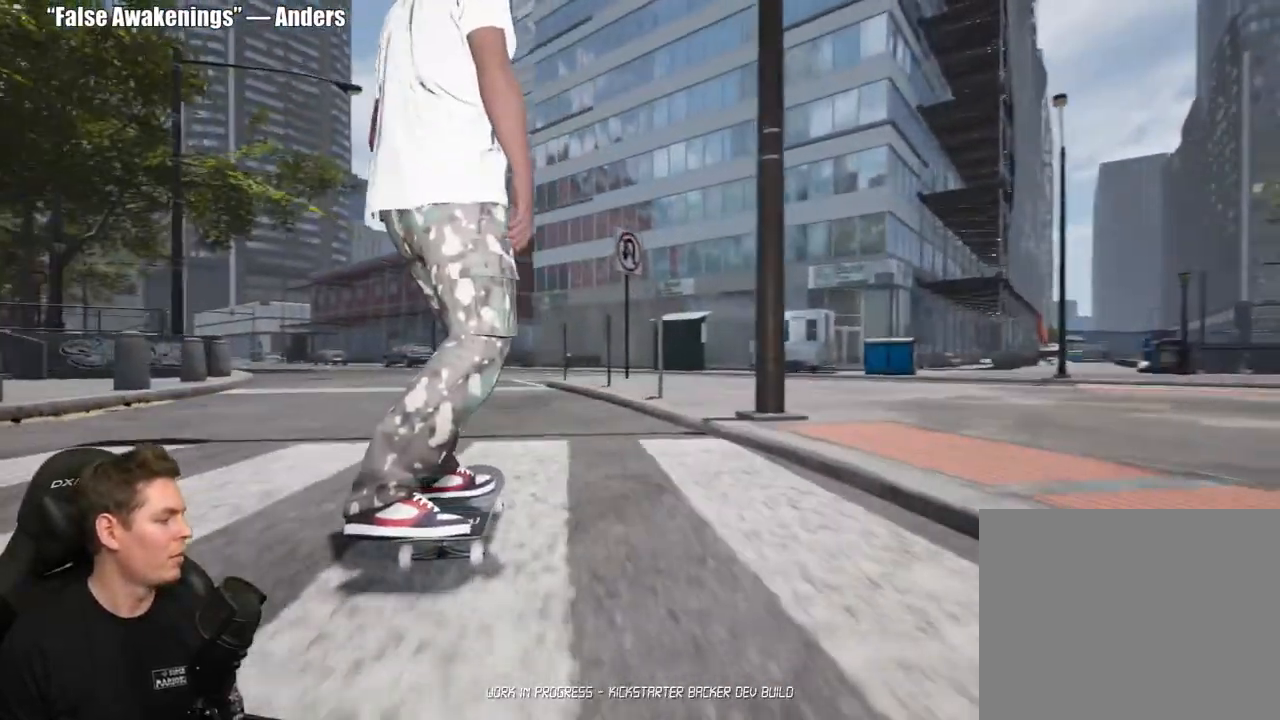
{"buttons": [], "left_stick": "center", "right_stick": "center", "events": []}
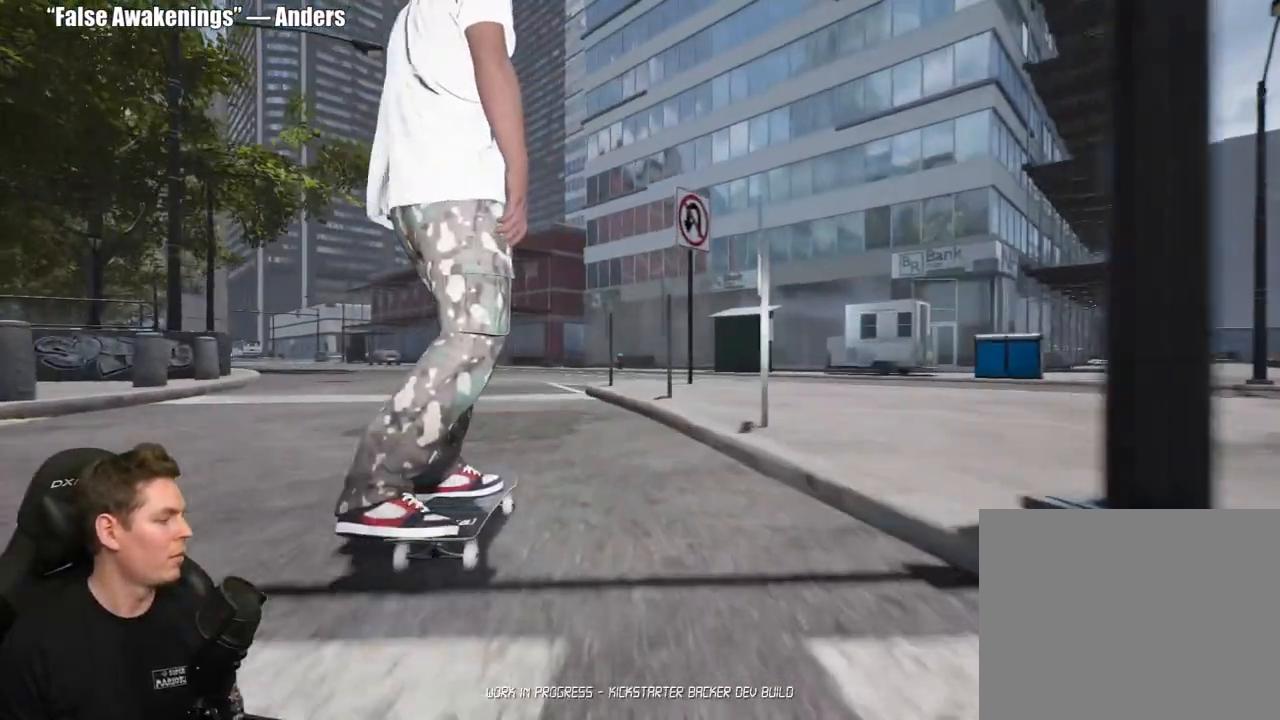
{"buttons": ["L2"], "left_stick": "center", "right_stick": "center", "events": [[483, "L2", "down"]]}
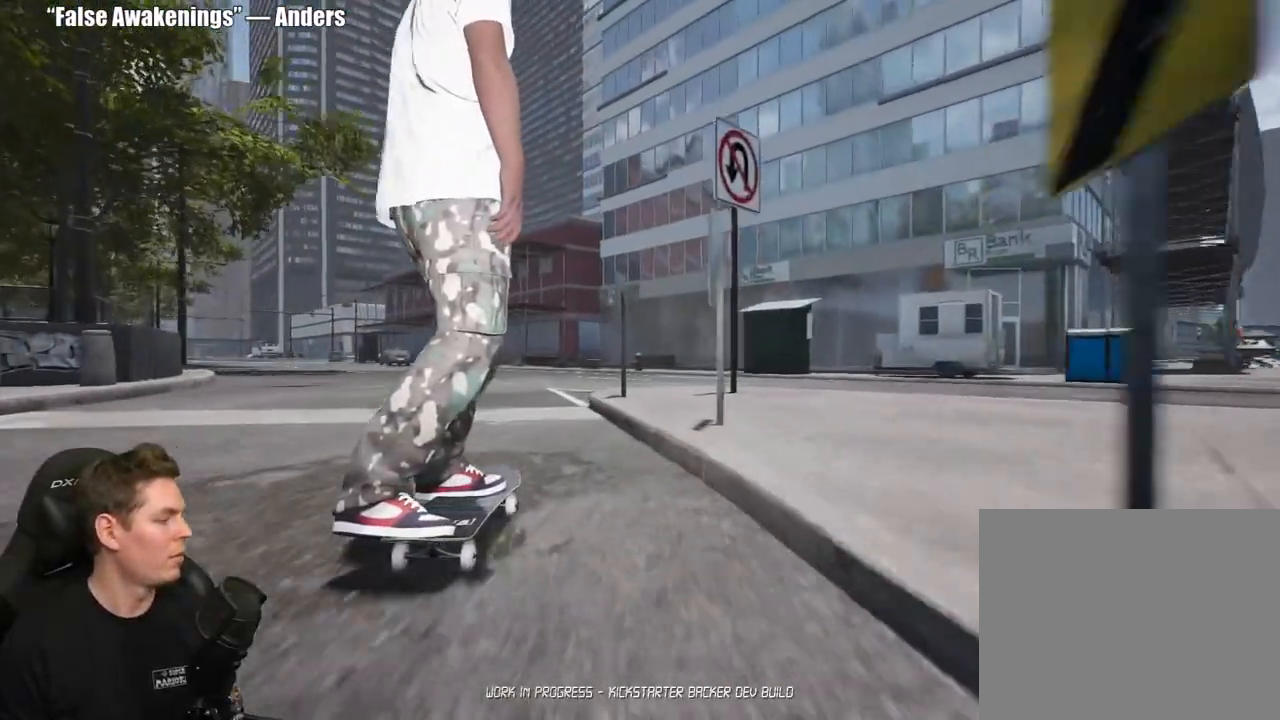
{"buttons": [], "left_stick": "center", "right_stick": "center", "events": [[167, "L2", "up"]]}
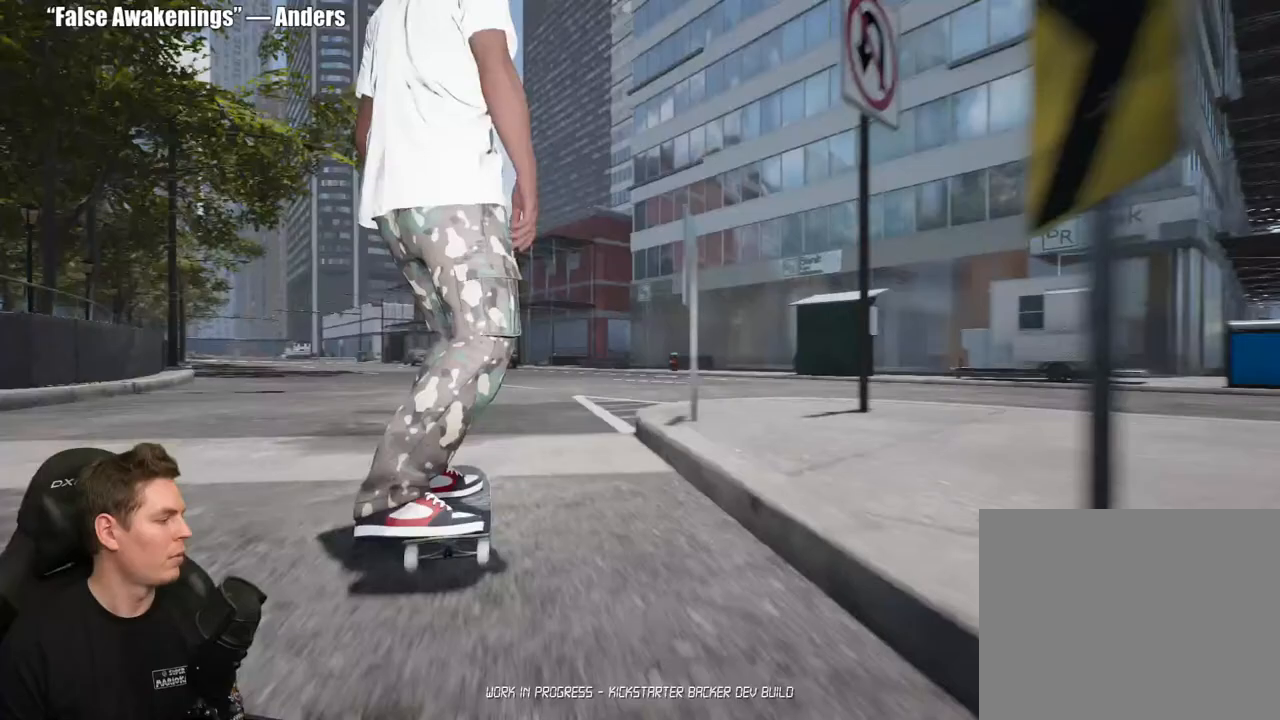
{"buttons": [], "left_stick": "center", "right_stick": "down", "events": [[450, "right_stick", "down"]]}
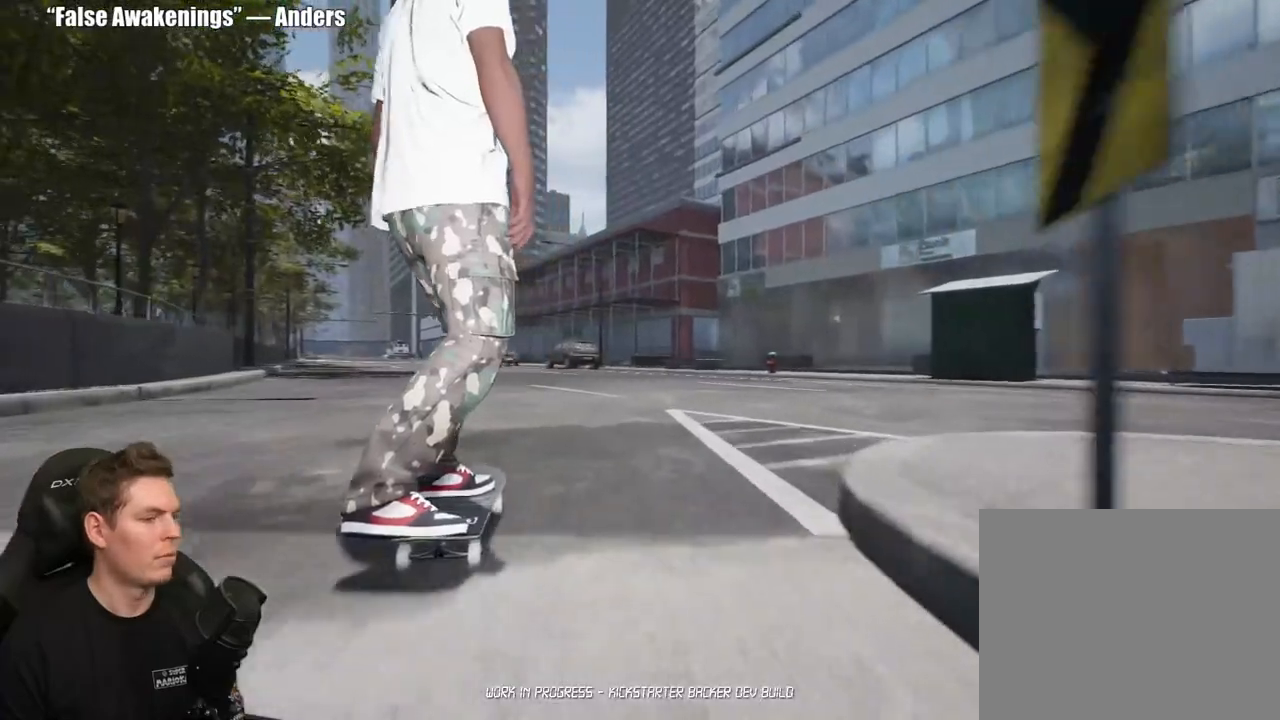
{"buttons": [], "left_stick": "center", "right_stick": "down", "events": []}
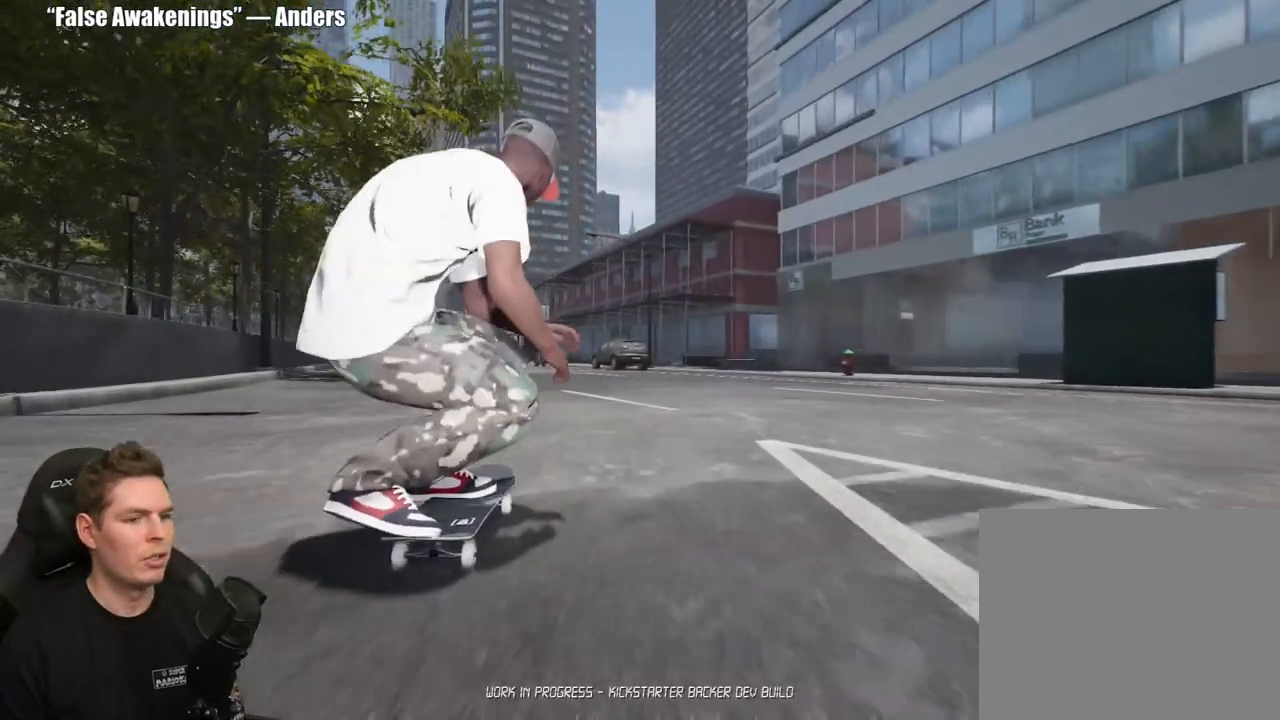
{"buttons": [], "left_stick": "center", "right_stick": "center", "events": [[200, "left_stick", "up-left"], [217, "right_stick", "center"], [400, "left_stick", "center"]]}
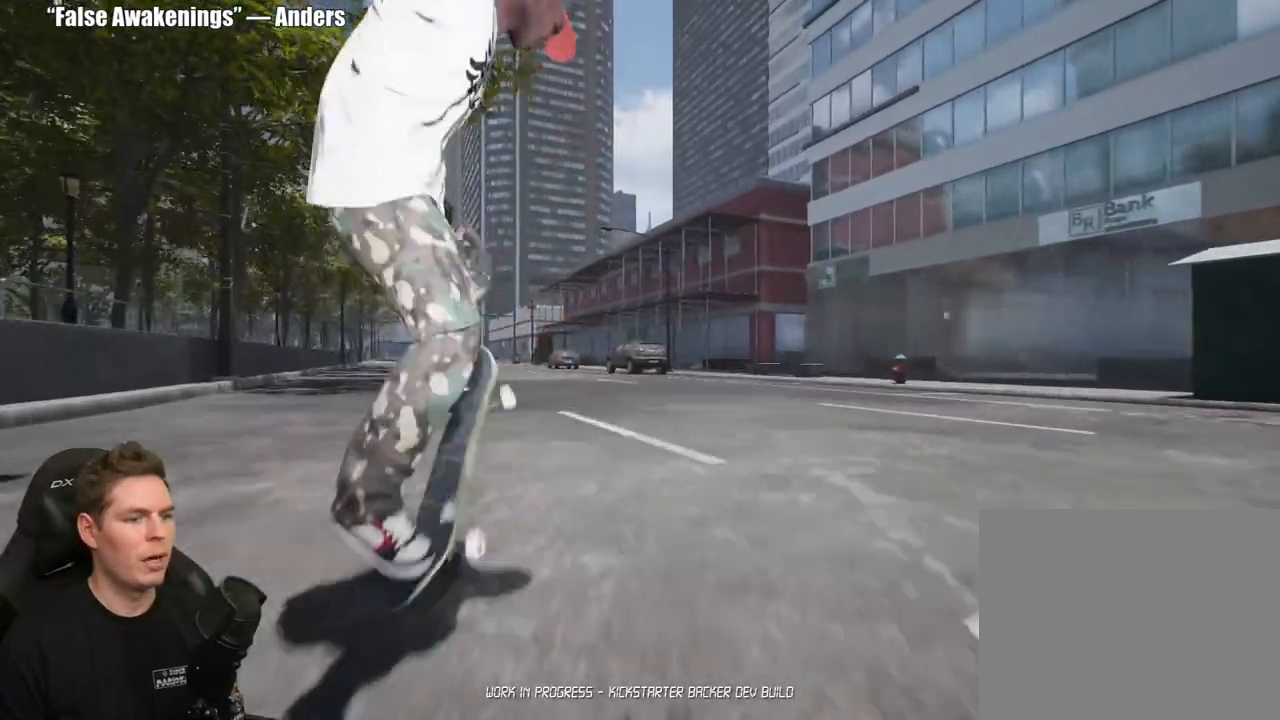
{"buttons": [], "left_stick": "center", "right_stick": "center", "events": [[167, "right_stick", "up"], [350, "right_stick", "center"]]}
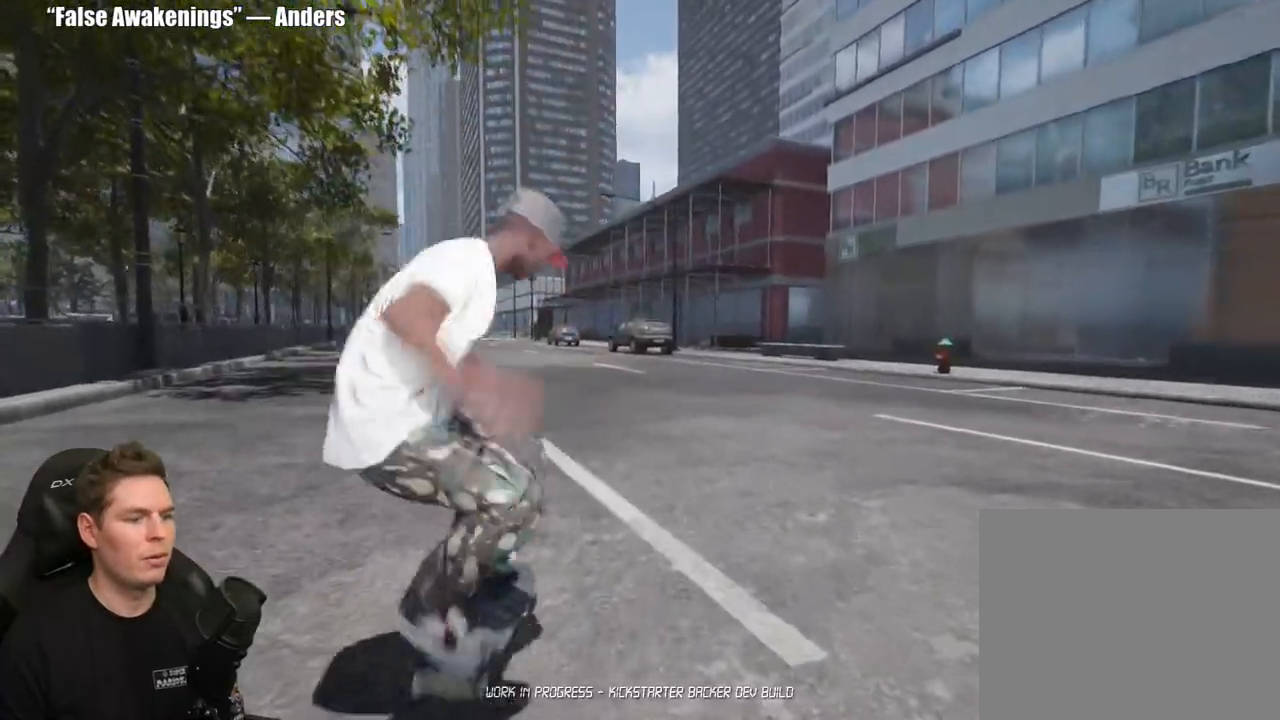
{"buttons": [], "left_stick": "center", "right_stick": "down", "events": [[500, "right_stick", "down"]]}
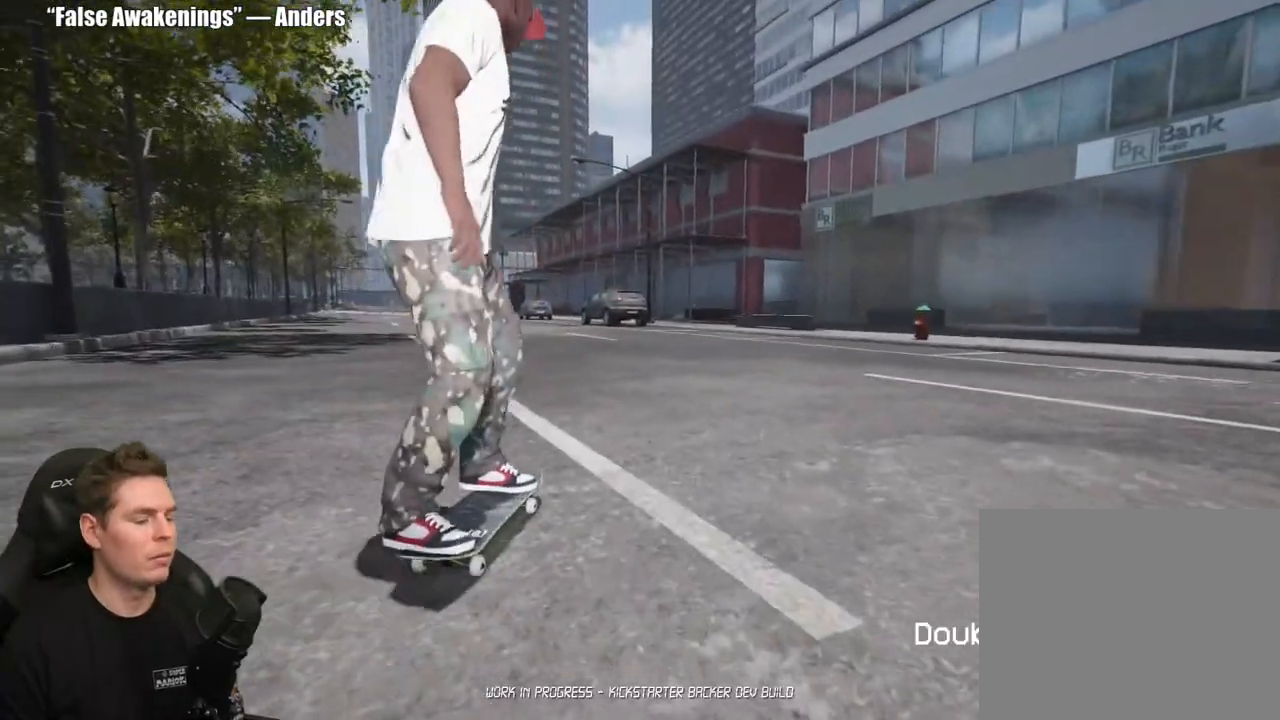
{"buttons": [], "left_stick": "center", "right_stick": "up-right", "events": [[367, "right_stick", "left"], [483, "right_stick", "up-right"]]}
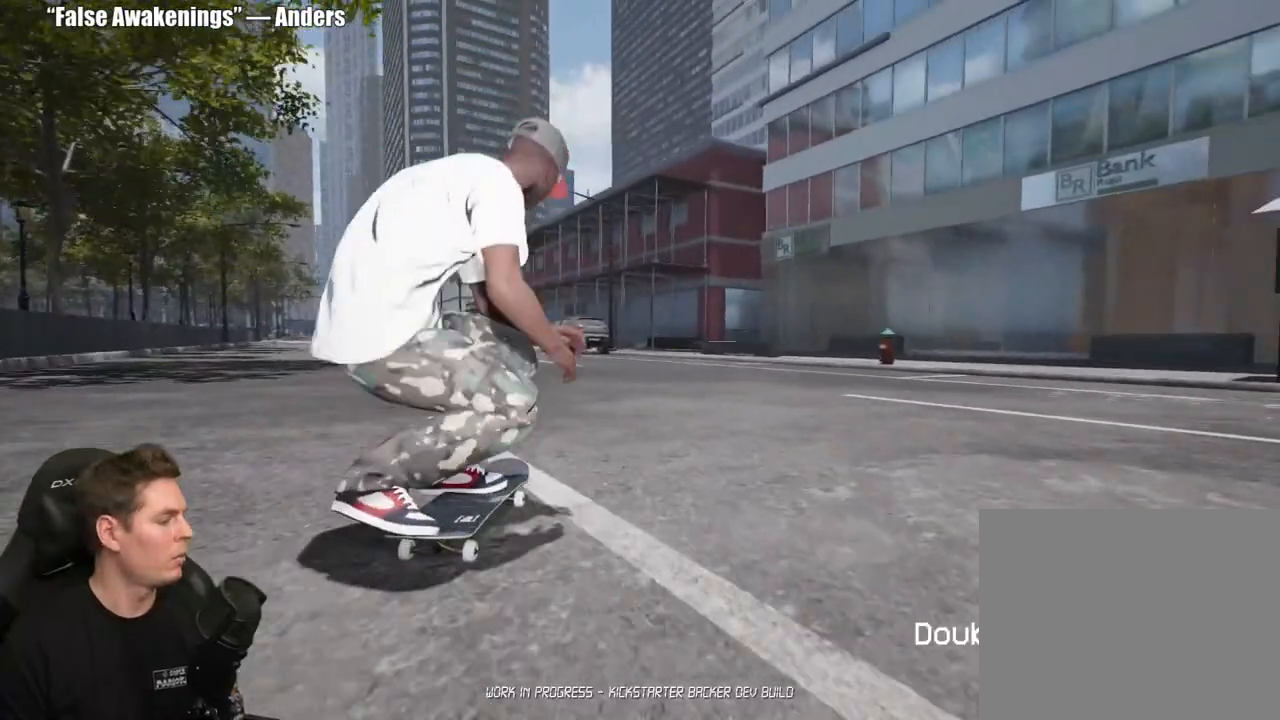
{"buttons": [], "left_stick": "center", "right_stick": "center", "events": [[50, "right_stick", "right"], [67, "left_stick", "left"], [150, "right_stick", "center"], [283, "left_stick", "center"]]}
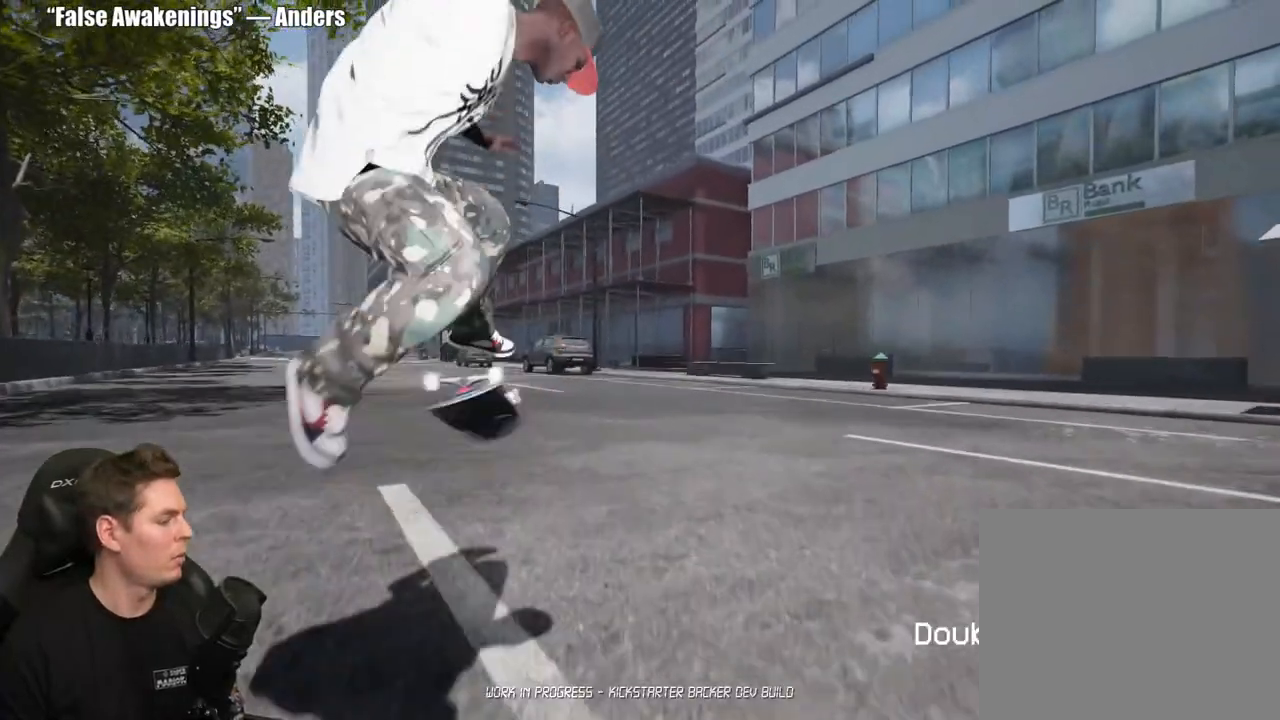
{"buttons": [], "left_stick": "center", "right_stick": "center", "events": [[167, "left_stick", "down"], [317, "left_stick", "center"]]}
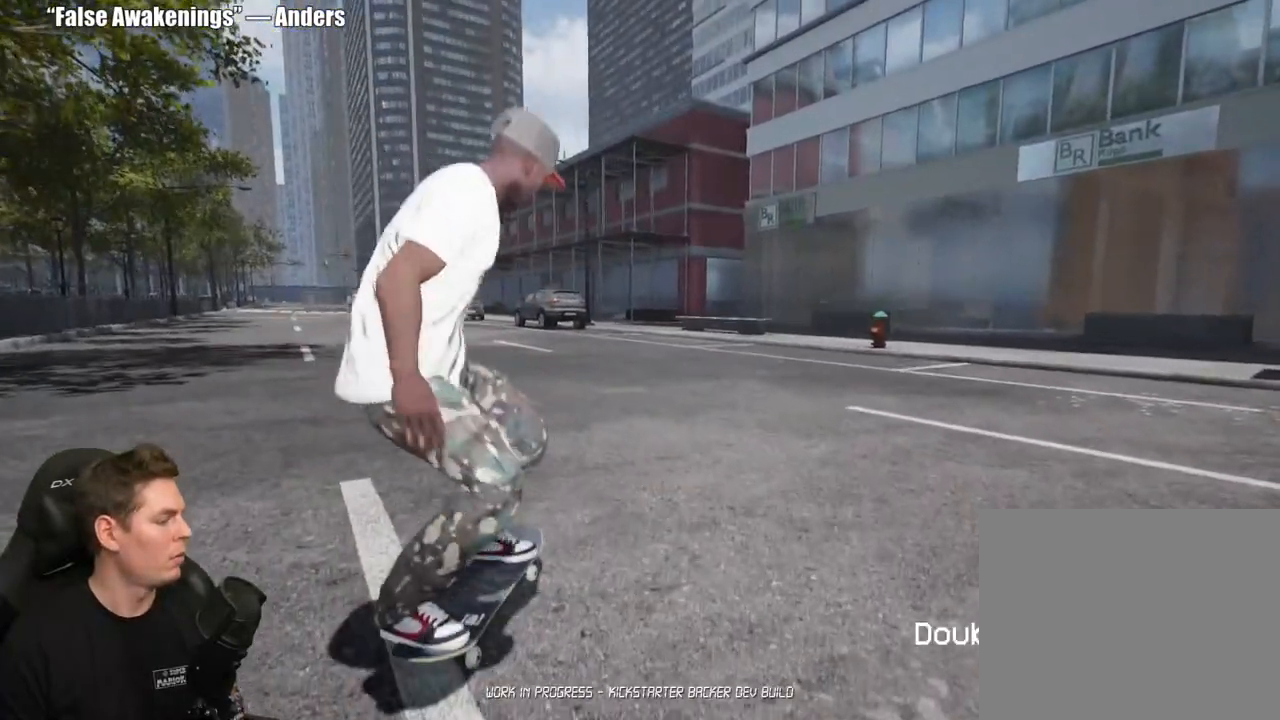
{"buttons": [], "left_stick": "up-left", "right_stick": "center", "events": [[200, "left_stick", "up-left"], [267, "A", "down"], [333, "A", "up"]]}
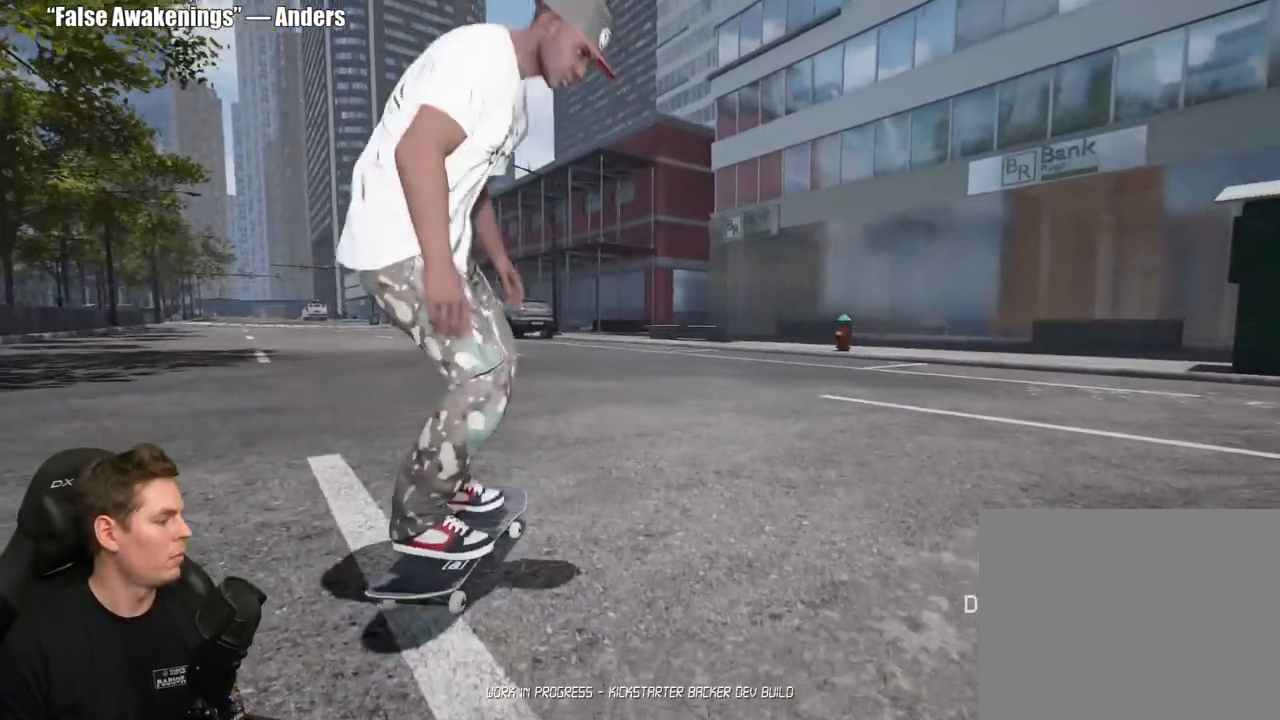
{"buttons": [], "left_stick": "up-left", "right_stick": "center", "events": [[317, "Y", "down"], [417, "Y", "up"]]}
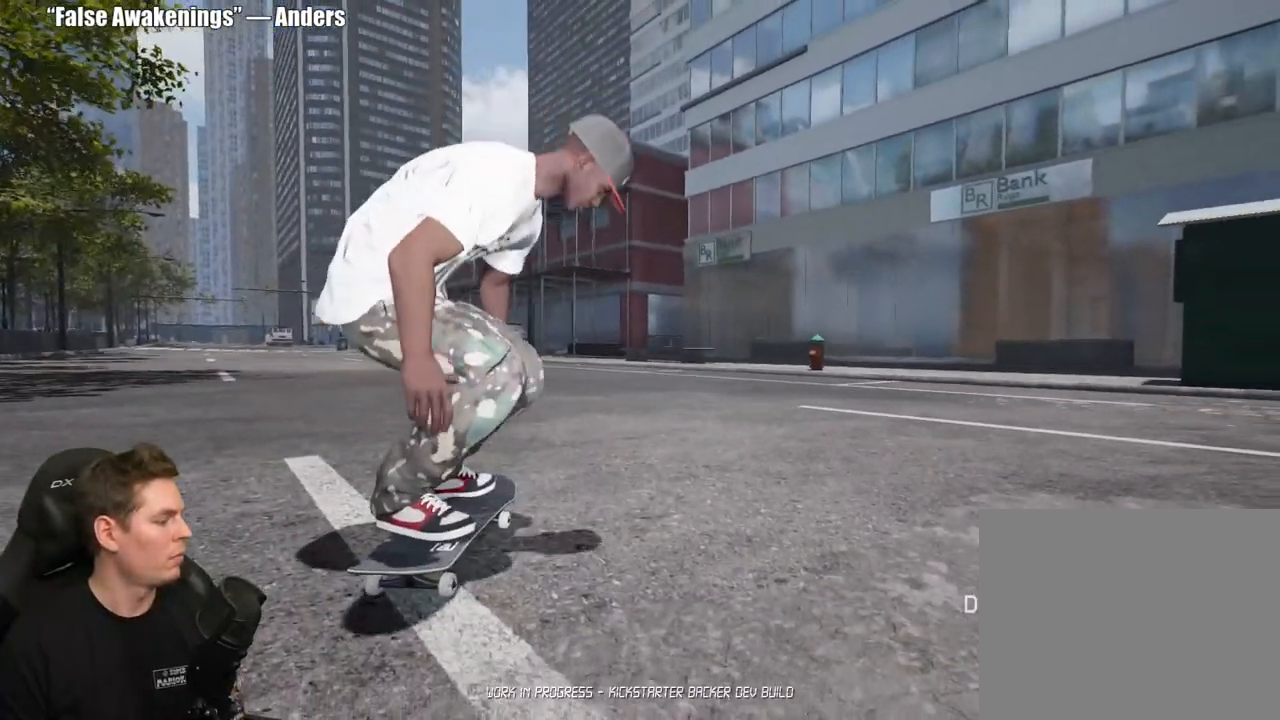
{"buttons": [], "left_stick": "up-left", "right_stick": "center", "events": []}